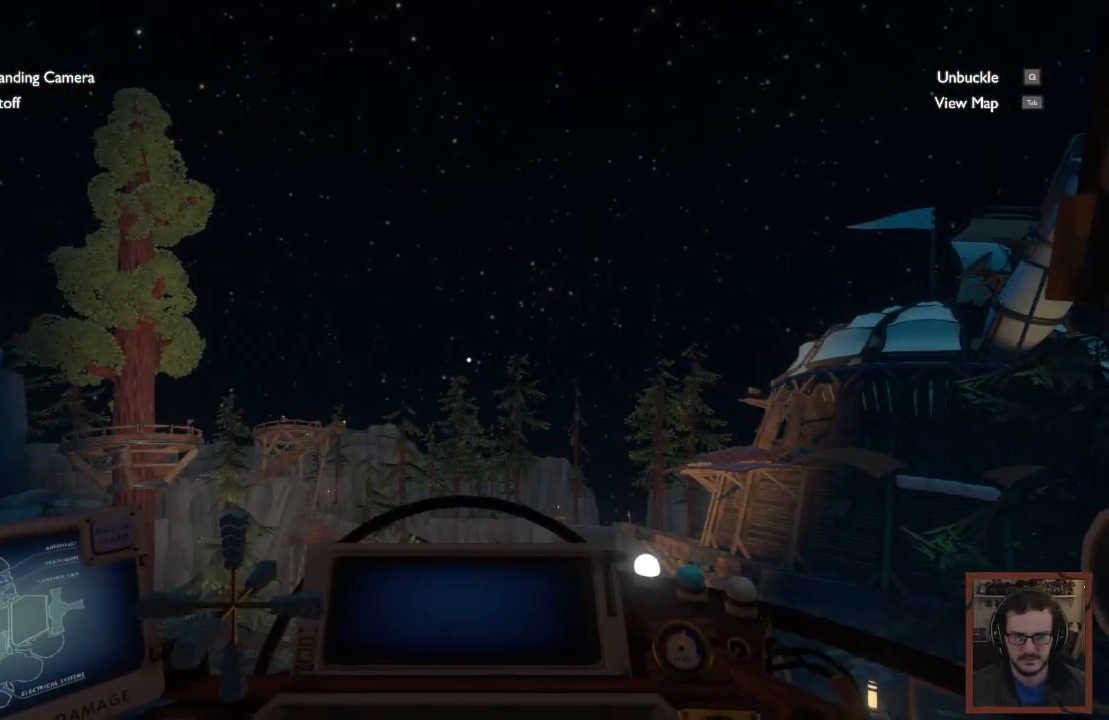
Gameplay with keyboard and mouse; each line is a JSON object with the keys and mouse buttons held at the frame after it. "events" lists presses ("down") and releases ("up") of "1", "2", "3", "4", "a", "alt", "c", "caps_lock", "ctrl", "d", "e", "f", "q", "r", "s", "shift", "space", "super", "tab", "tilde", "v", "w", "x", "z", "mouse_left" and "mouse_right" between this image and that frame as [ms after this image, input, new state], when the widget could be followed in between. "mouse_left", "mouse_right" = the "left", "right" buttons of the "mouse" list. No other keys are recorded. Mouse movement is not recorded. Not read: mouse_wheel.
{"keys": ["shift", "w"], "mouse": [], "events": []}
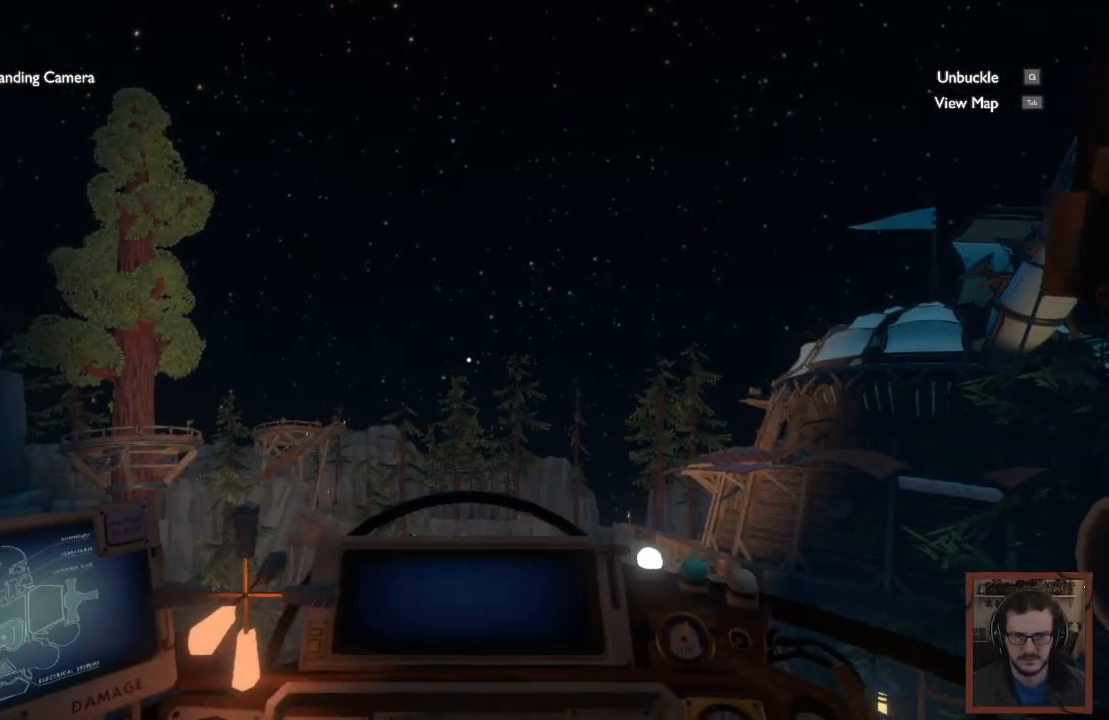
{"keys": ["shift", "w"], "mouse": [], "events": []}
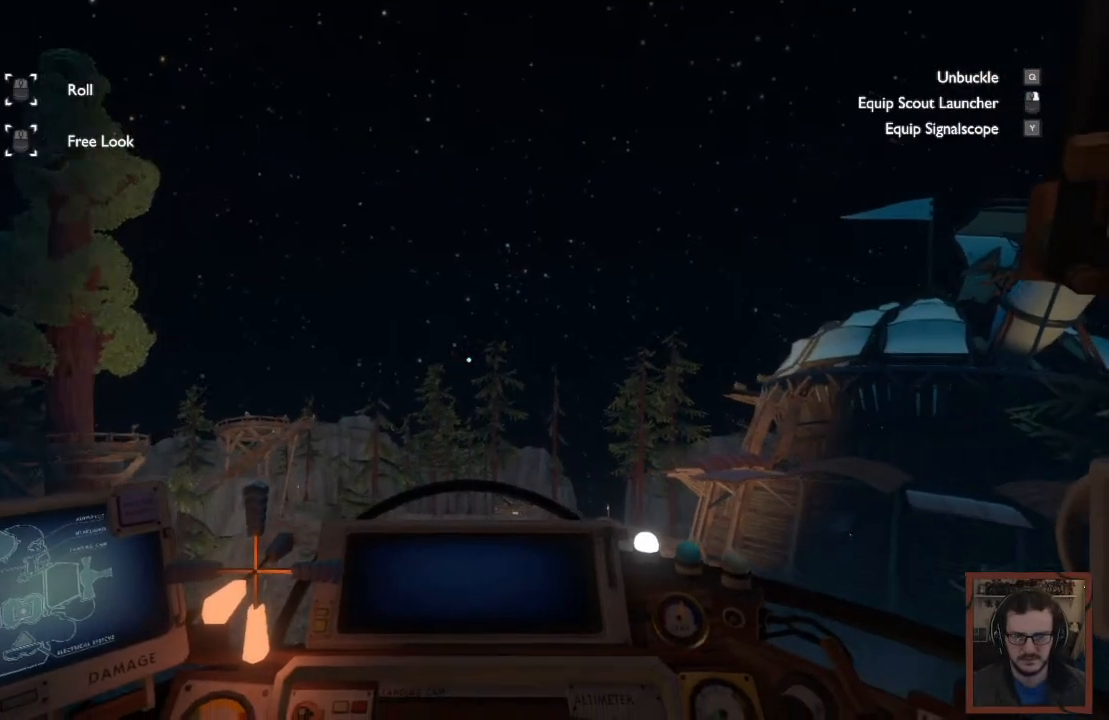
{"keys": ["shift", "w"], "mouse": [], "events": [[283, "a", "down"], [500, "a", "up"]]}
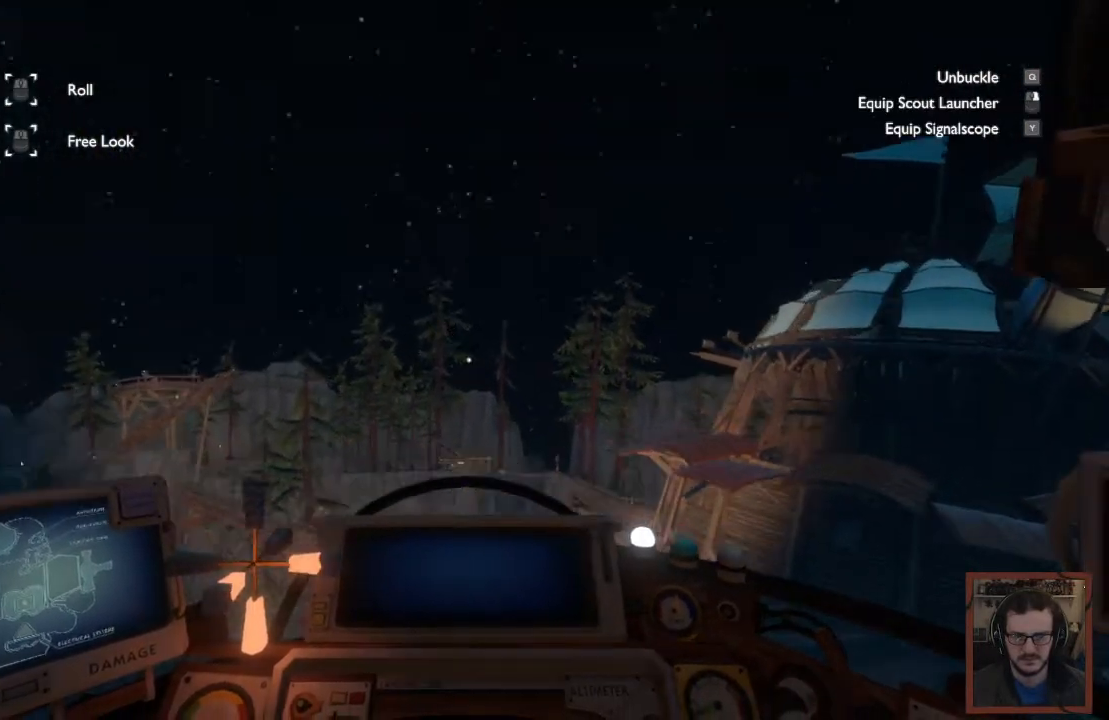
{"keys": ["d", "shift"], "mouse": [], "events": [[300, "d", "down"], [500, "w", "up"]]}
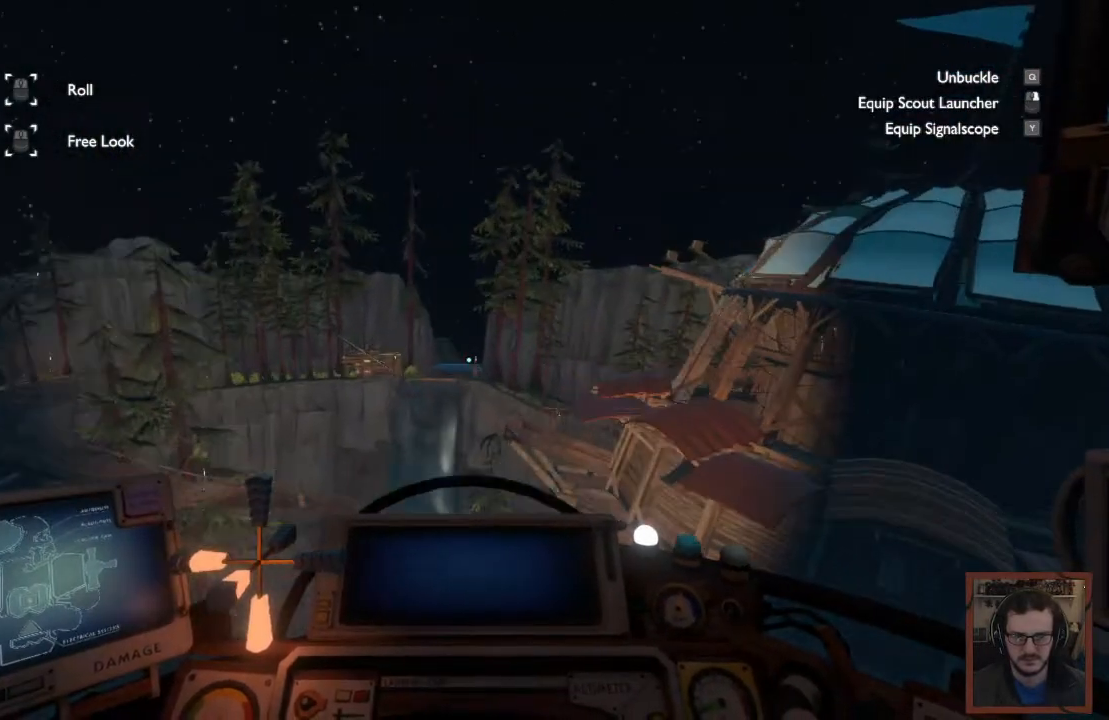
{"keys": ["s"], "mouse": [], "events": [[83, "shift", "up"], [200, "d", "up"], [467, "s", "down"]]}
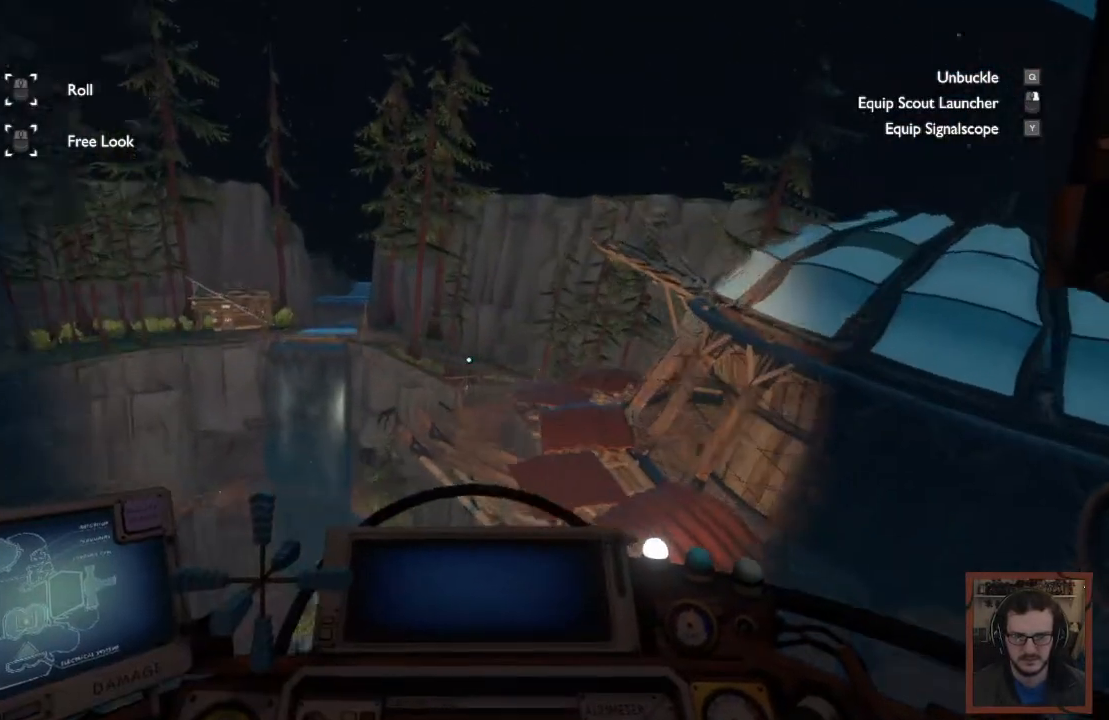
{"keys": ["s"], "mouse": [], "events": [[267, "d", "down"], [433, "d", "up"]]}
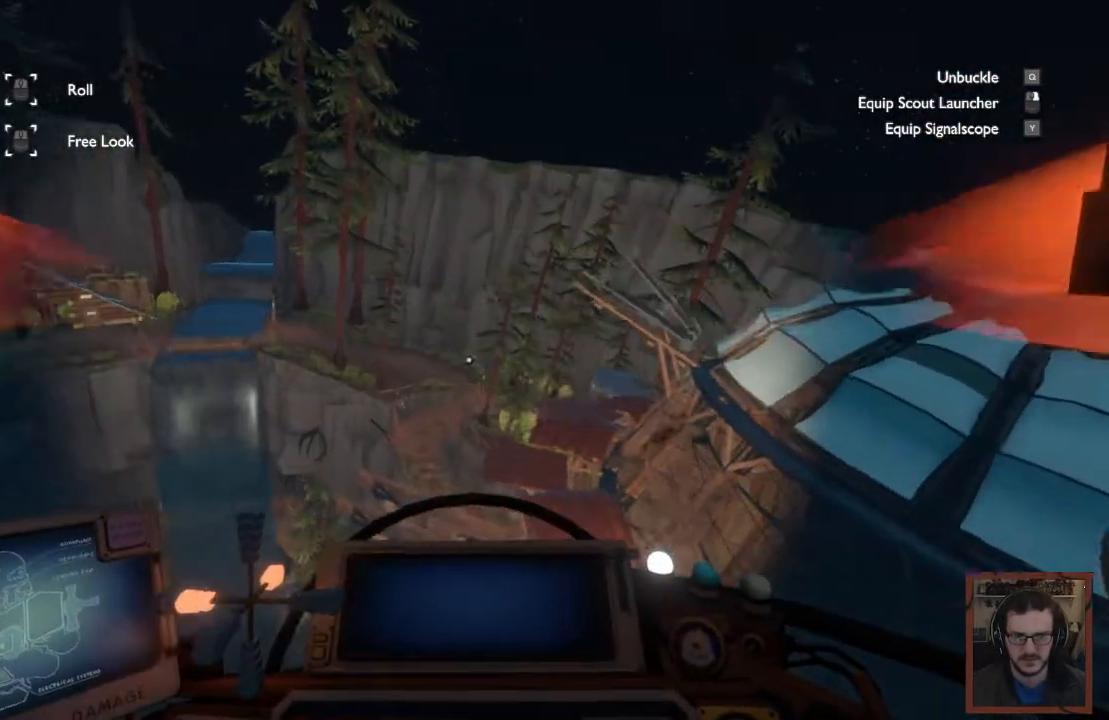
{"keys": ["s"], "mouse": [], "events": [[33, "r", "down"], [283, "r", "up"]]}
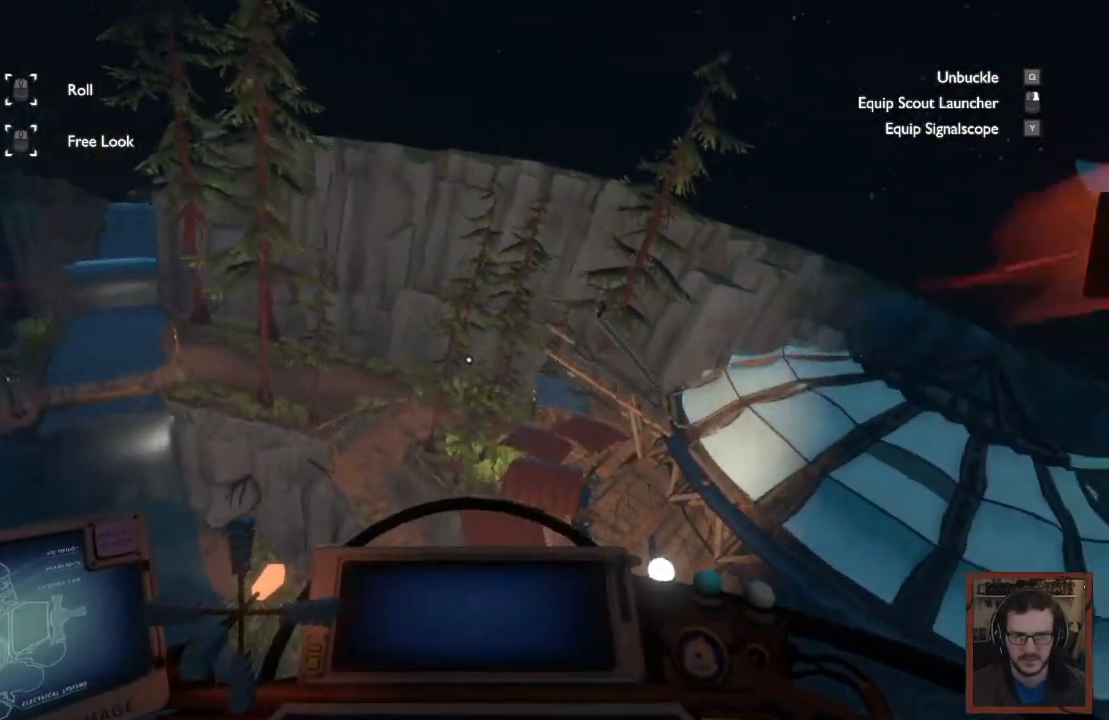
{"keys": ["d", "w"], "mouse": [], "events": [[50, "s", "up"], [267, "shift", "down"], [283, "w", "down"], [433, "d", "down"], [483, "shift", "up"]]}
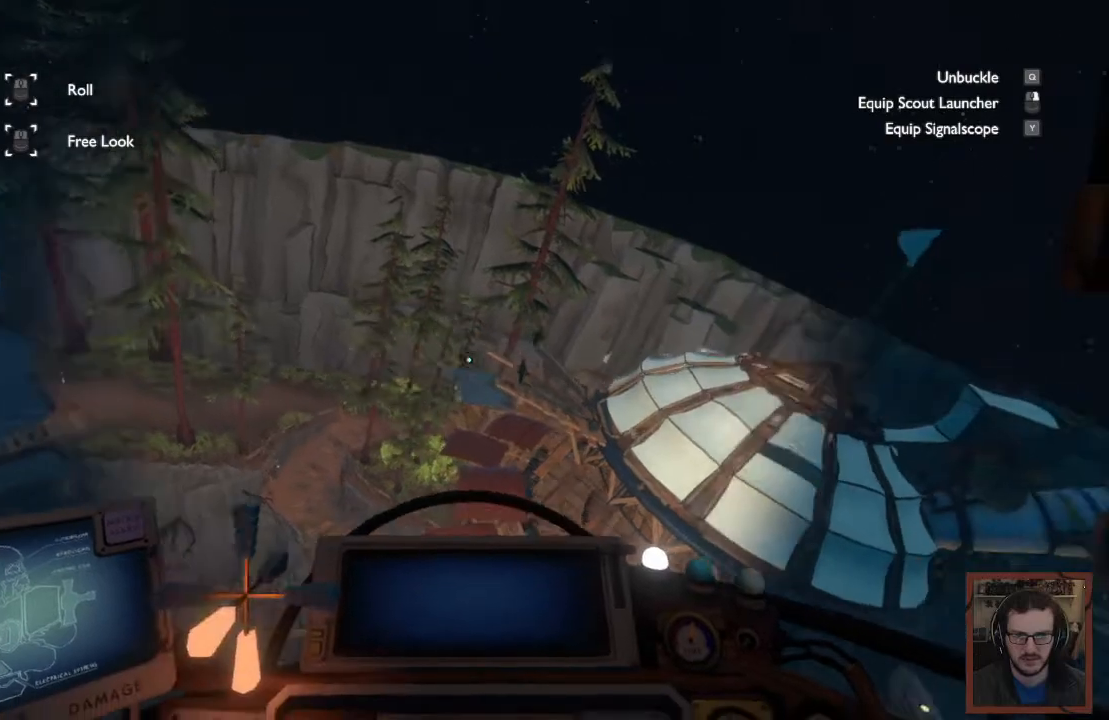
{"keys": ["d", "w"], "mouse": [], "events": []}
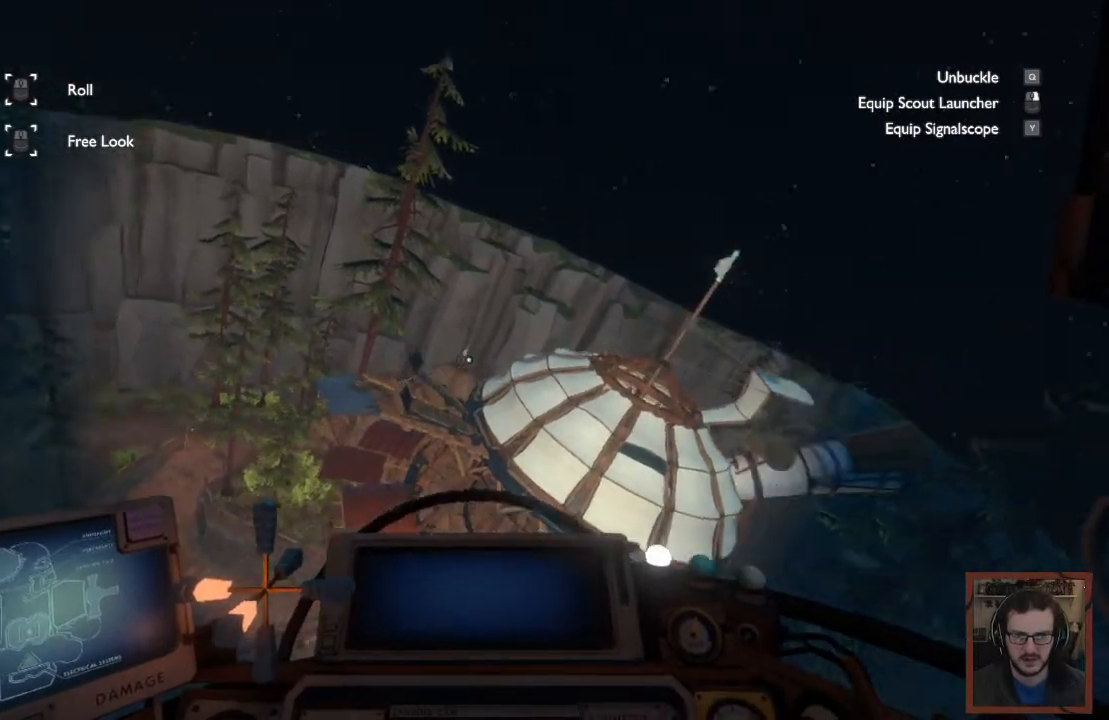
{"keys": ["r", "w"], "mouse": [], "events": [[50, "d", "up"], [300, "r", "down"]]}
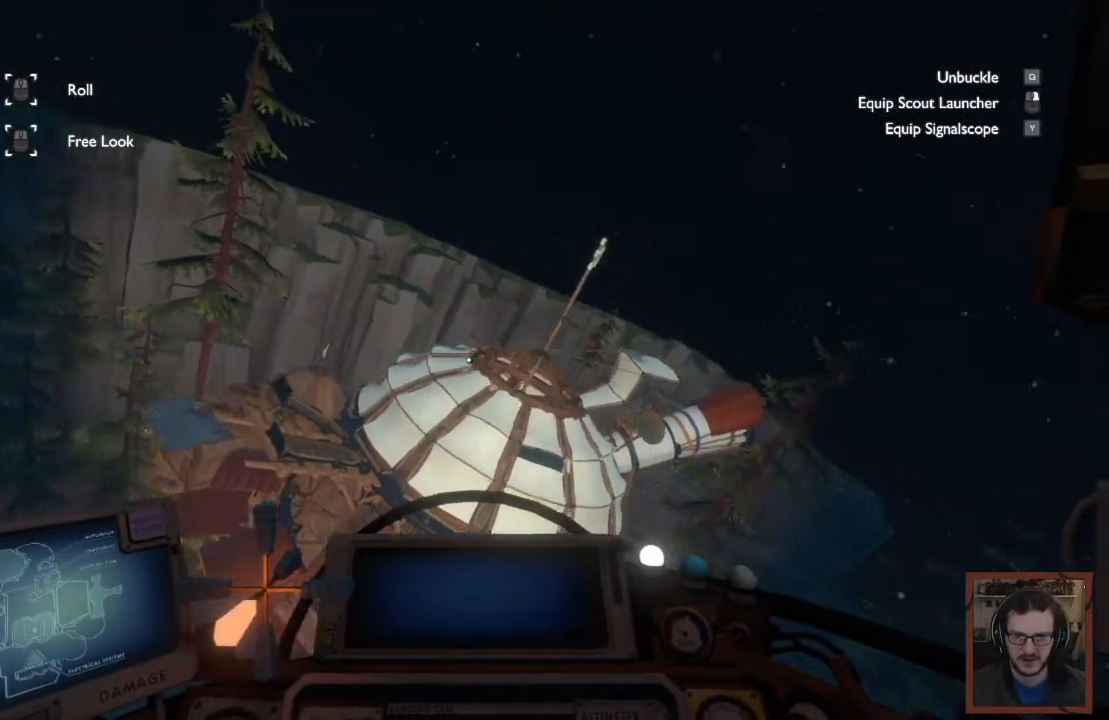
{"keys": ["a", "shift"], "mouse": [], "events": [[233, "shift", "down"], [233, "w", "up"], [300, "r", "up"], [383, "a", "down"]]}
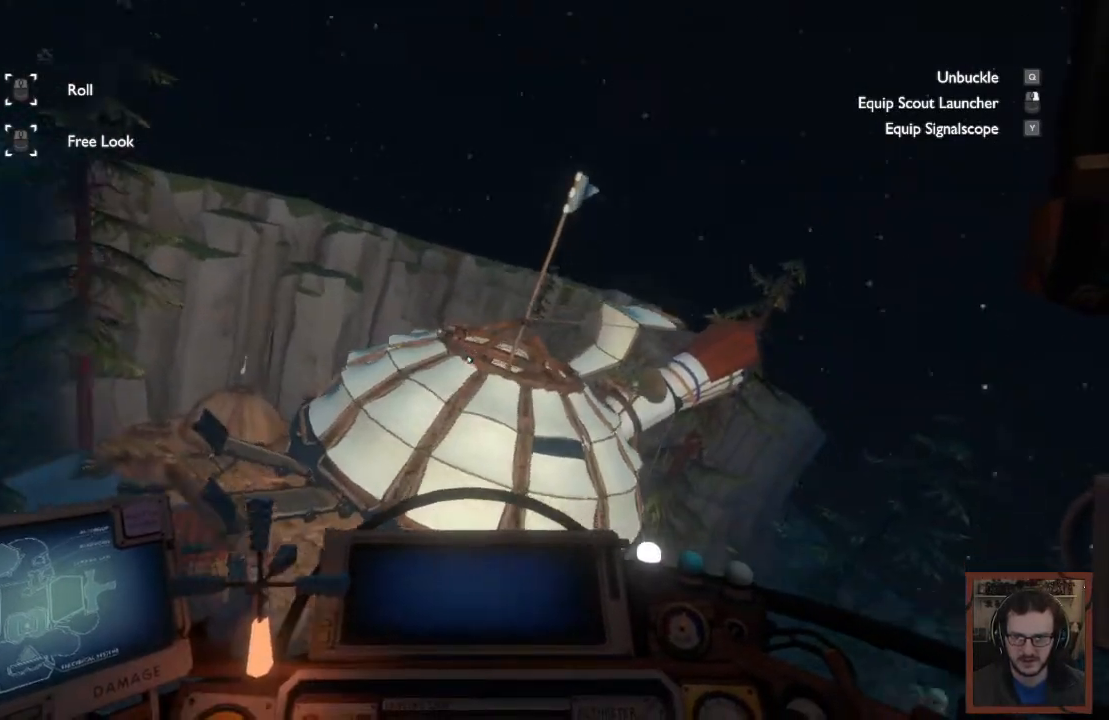
{"keys": ["a", "s", "shift"], "mouse": [], "events": [[33, "s", "down"]]}
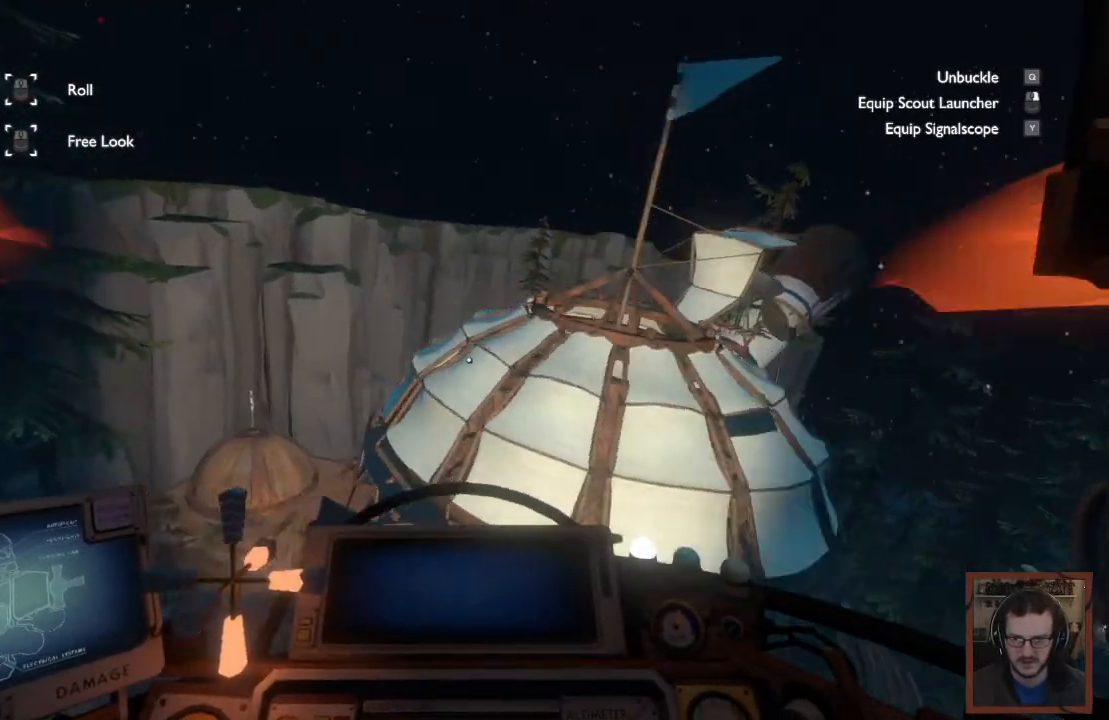
{"keys": ["d"], "mouse": [], "events": [[33, "a", "up"], [150, "shift", "up"], [250, "d", "down"], [333, "s", "up"]]}
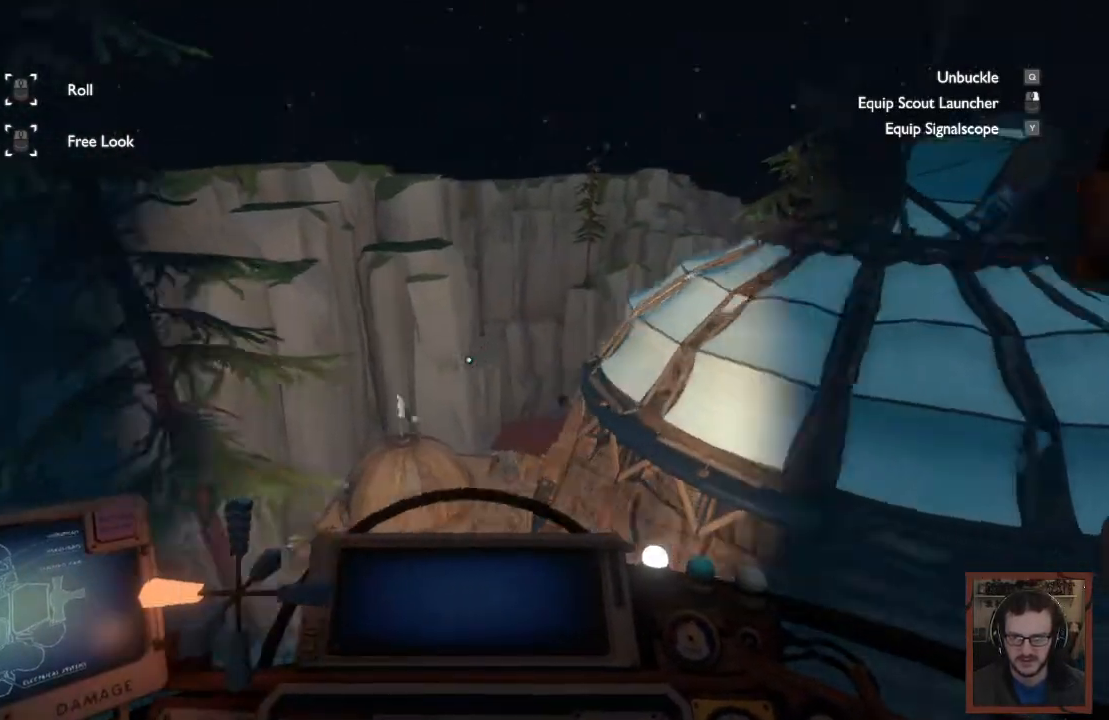
{"keys": ["d", "s"], "mouse": [], "events": [[83, "s", "down"]]}
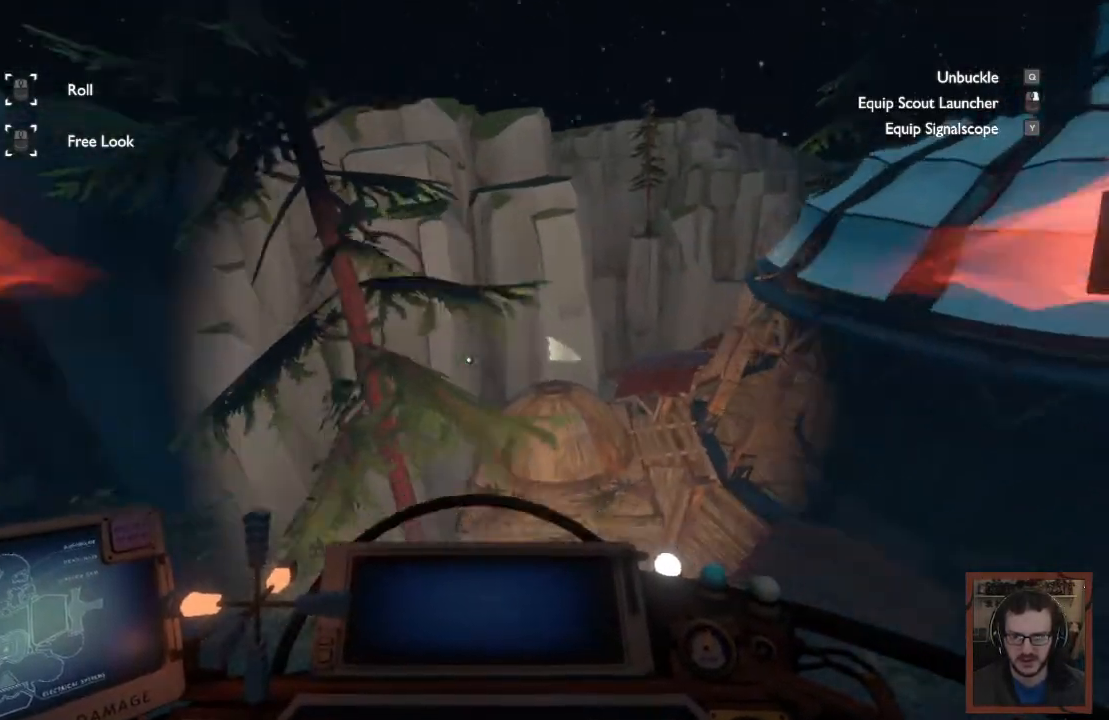
{"keys": ["a"], "mouse": [], "events": [[333, "d", "up"], [333, "s", "up"], [450, "a", "down"]]}
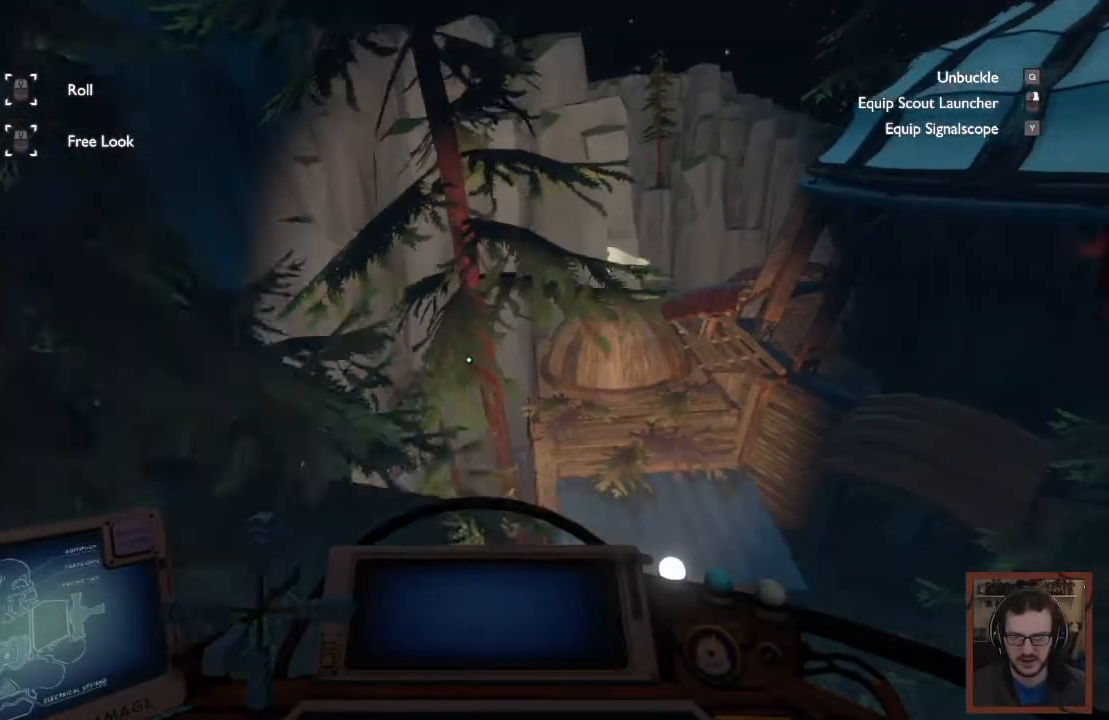
{"keys": ["a", "shift", "w"], "mouse": [], "events": [[50, "w", "down"], [250, "shift", "down"]]}
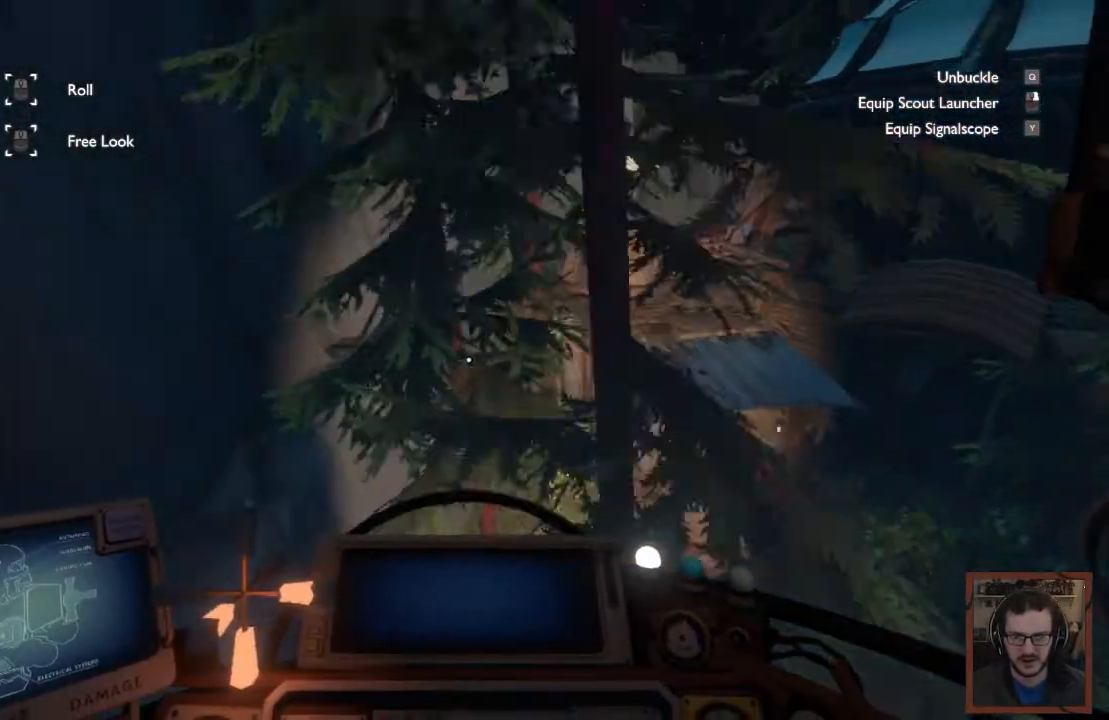
{"keys": ["d", "shift"], "mouse": [], "events": [[150, "a", "up"], [200, "d", "down"], [383, "w", "up"]]}
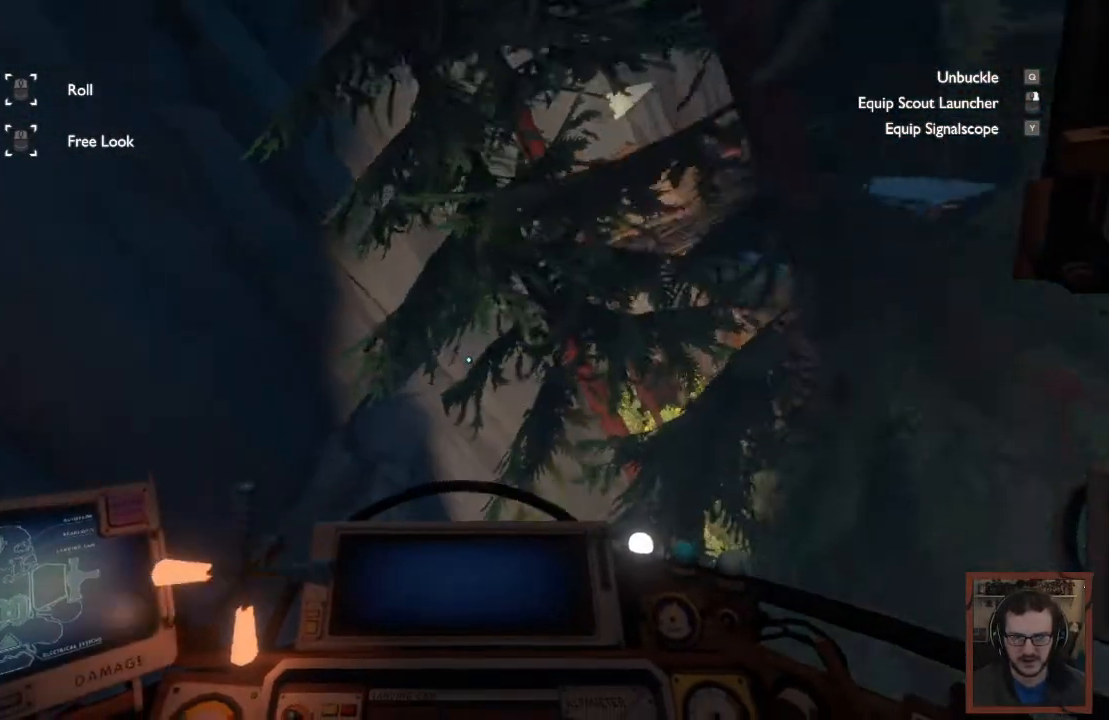
{"keys": ["s"], "mouse": [], "events": [[267, "shift", "up"], [400, "s", "down"], [450, "d", "up"]]}
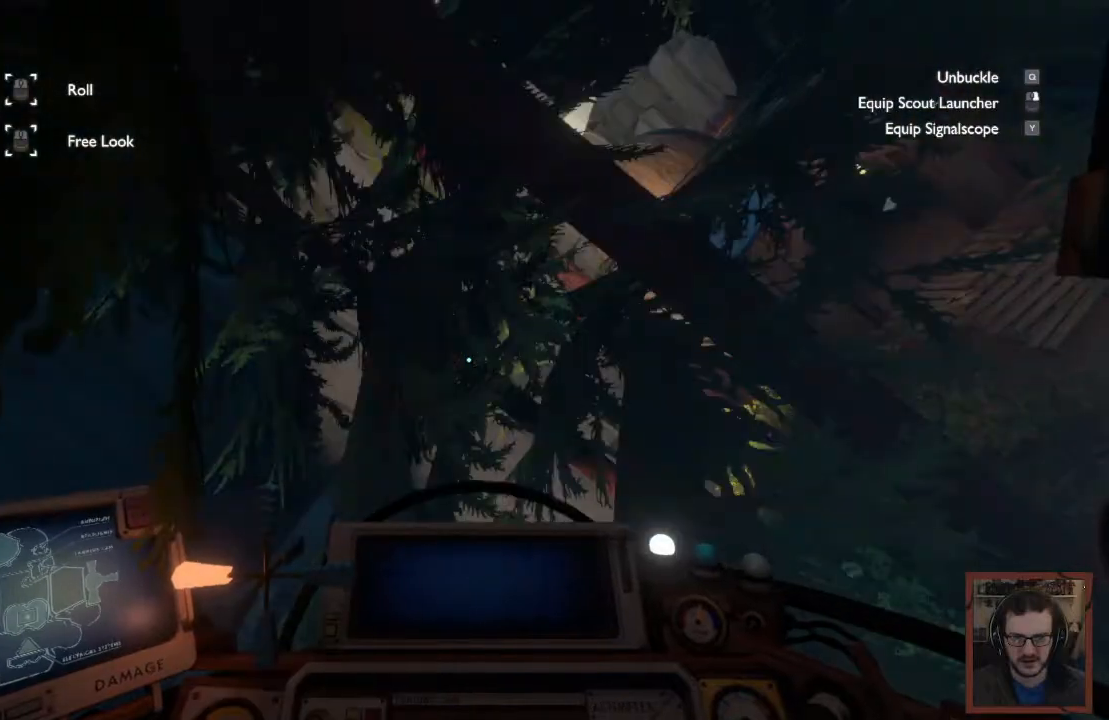
{"keys": [], "mouse": [], "events": [[17, "s", "up"], [283, "q", "down"], [417, "q", "up"]]}
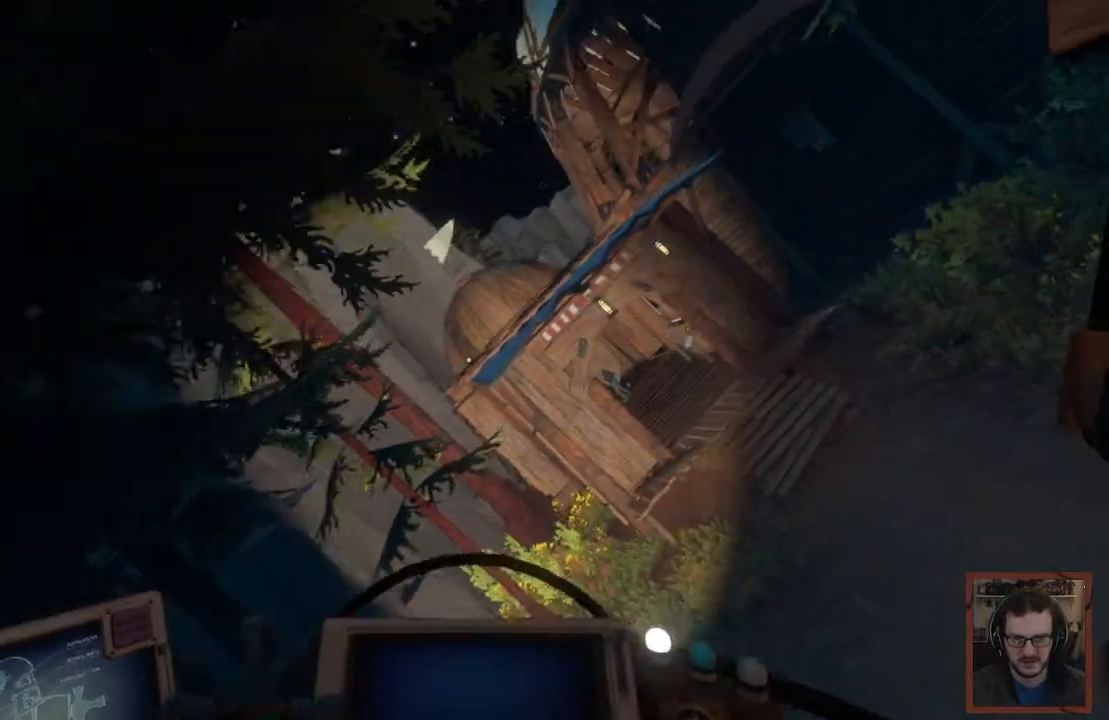
{"keys": [], "mouse": [], "events": []}
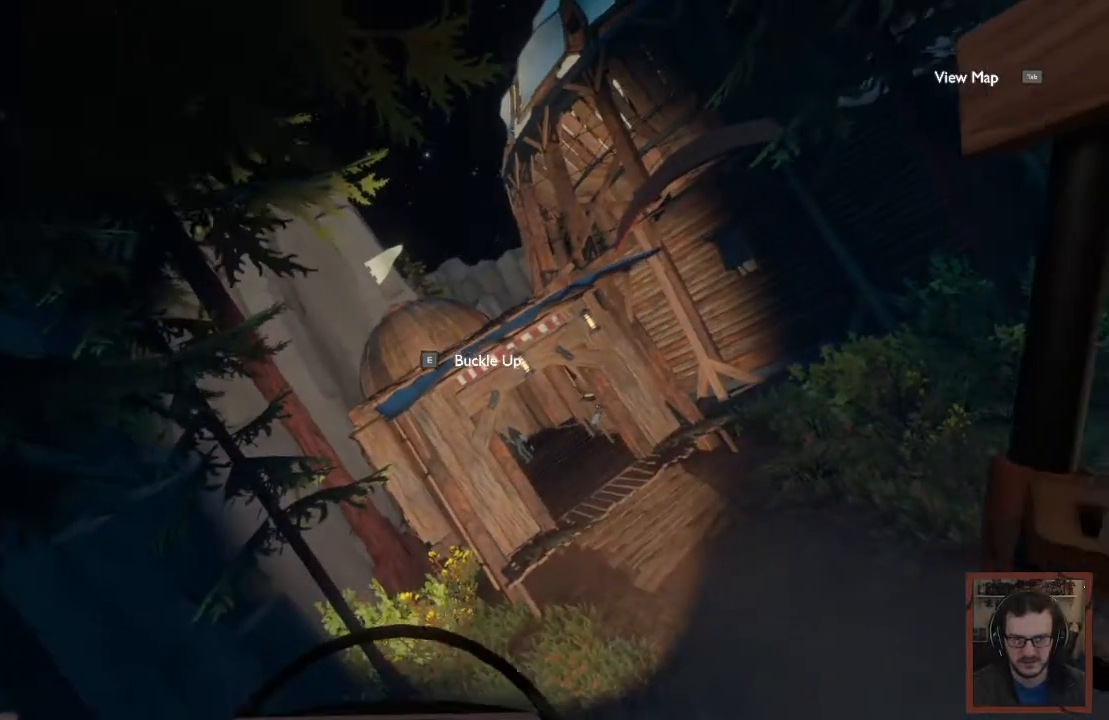
{"keys": [], "mouse": [], "events": []}
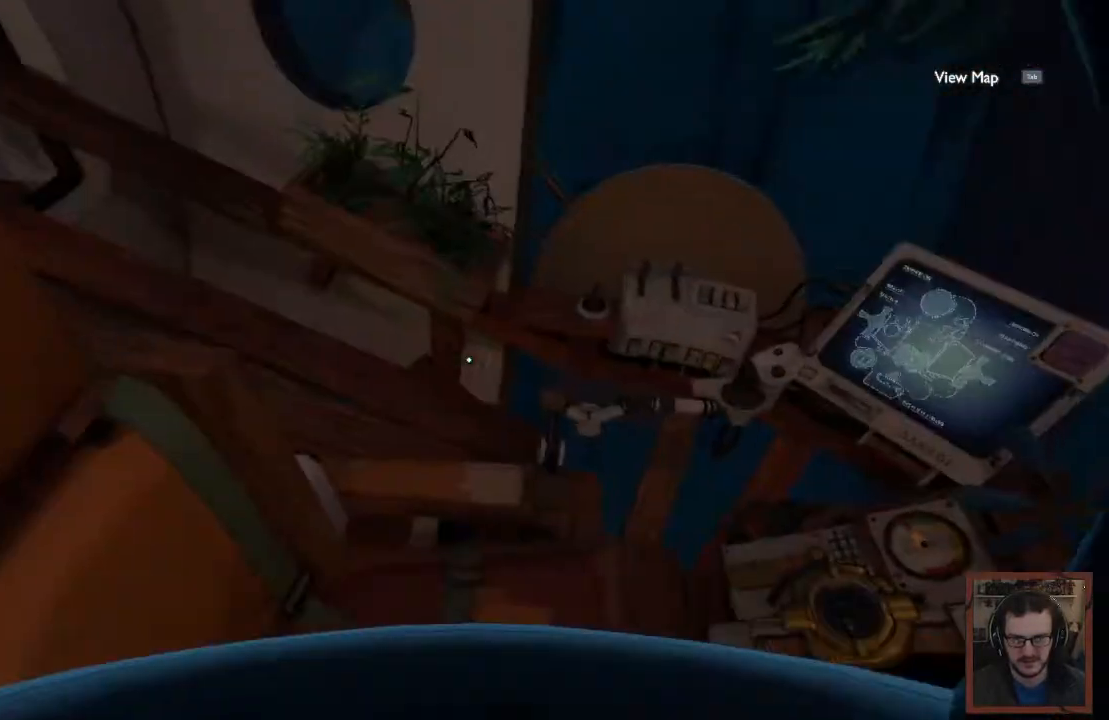
{"keys": ["w"], "mouse": [], "events": [[167, "w", "down"]]}
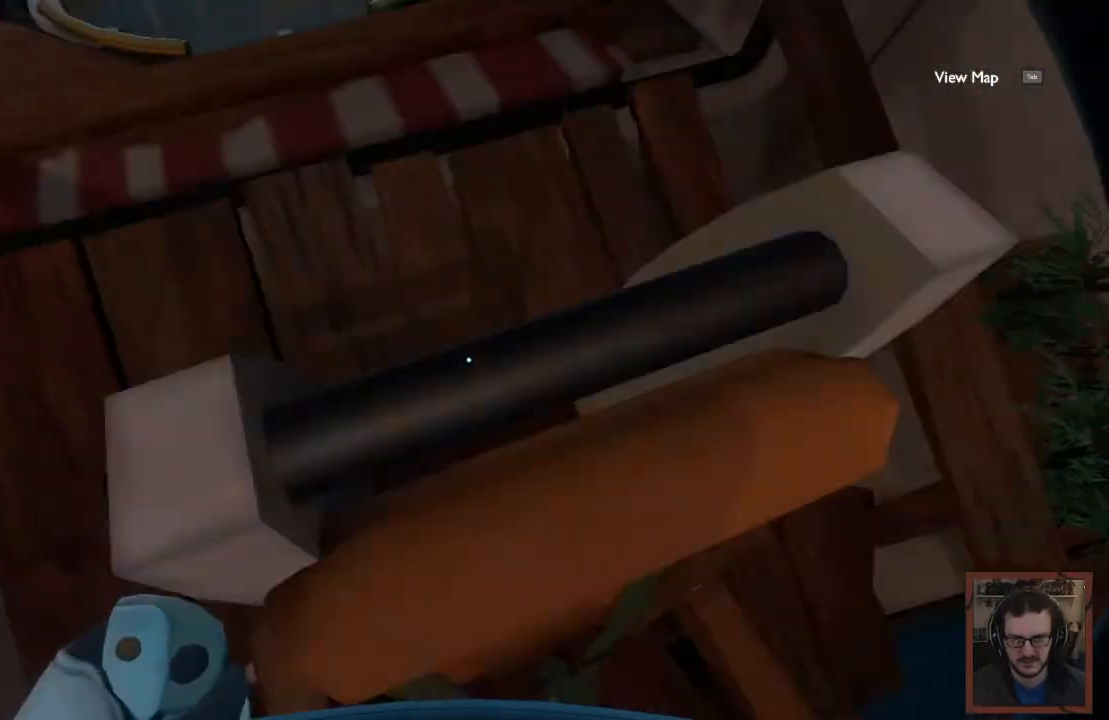
{"keys": [], "mouse": [], "events": [[183, "a", "down"], [250, "a", "up"], [333, "w", "up"], [400, "e", "down"], [500, "e", "up"]]}
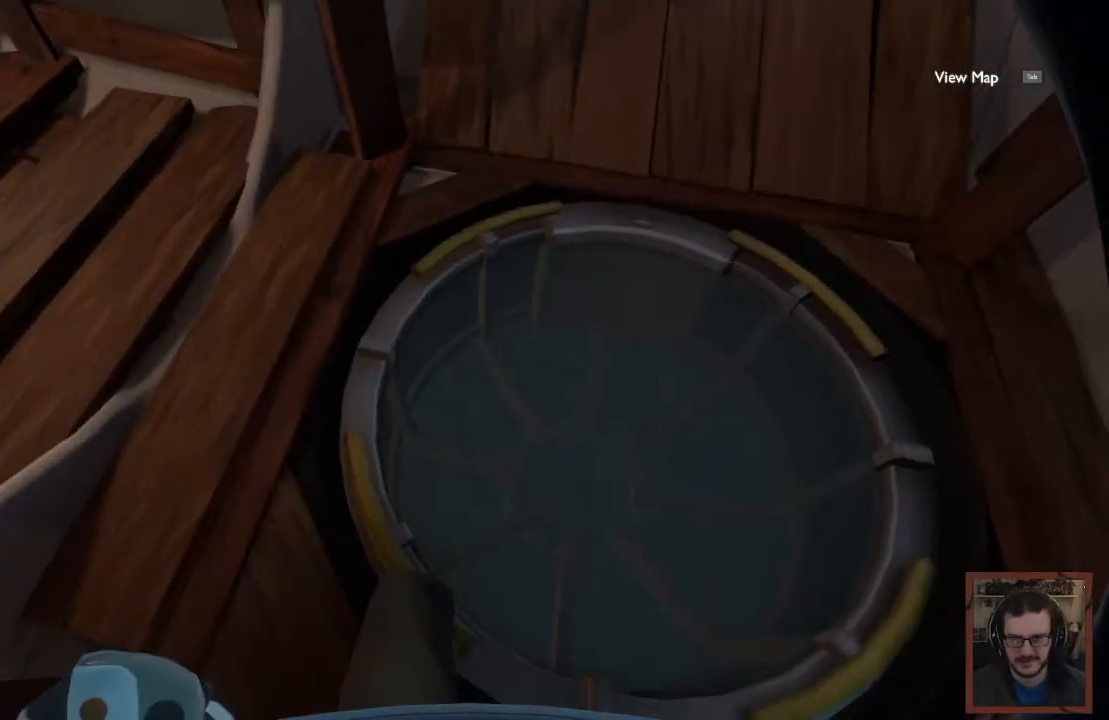
{"keys": ["w"], "mouse": [], "events": [[200, "d", "down"], [383, "w", "down"], [483, "d", "up"]]}
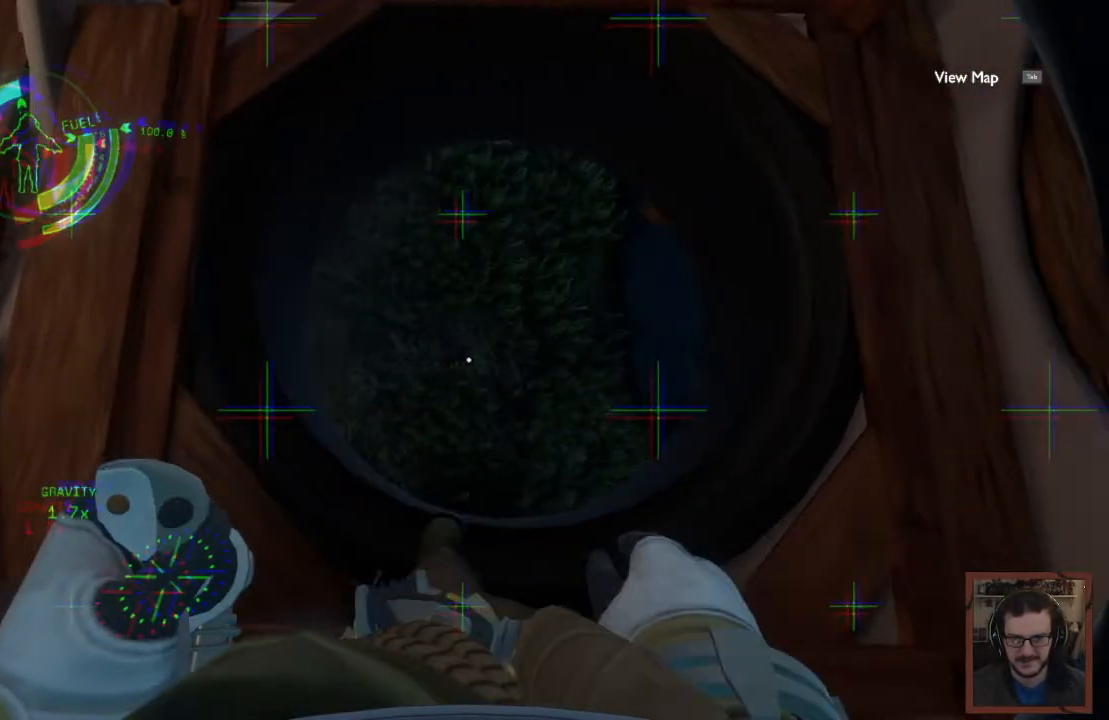
{"keys": [], "mouse": [], "events": [[117, "w", "up"], [450, "mouse_left", "down"], [500, "mouse_left", "up"]]}
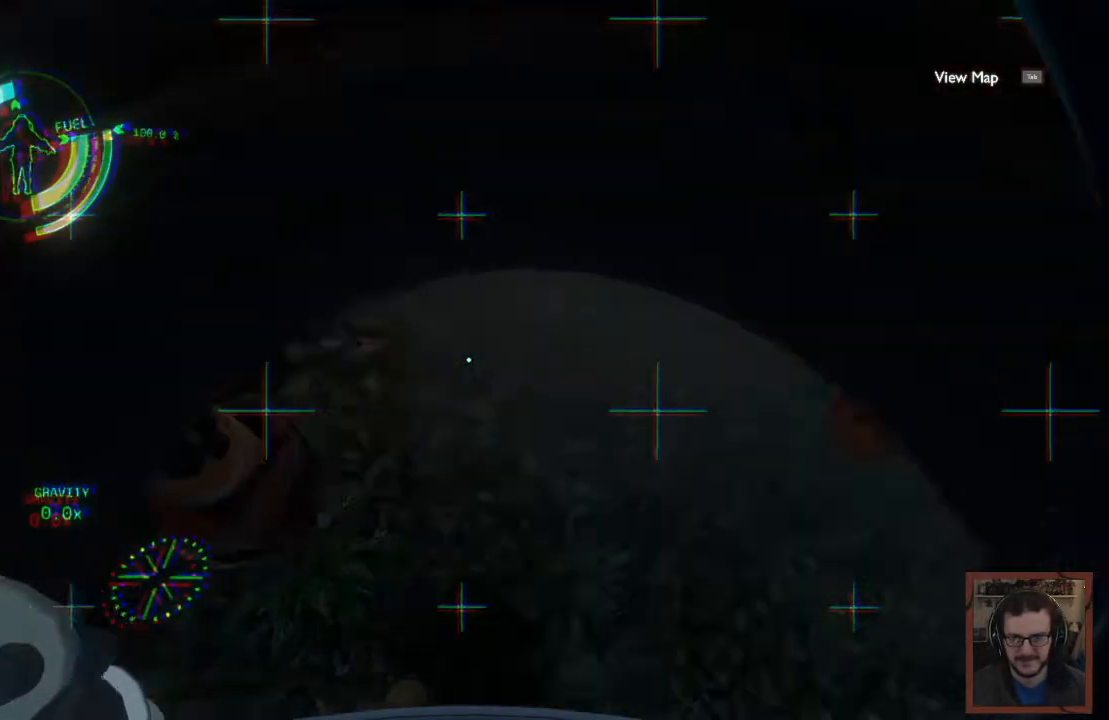
{"keys": ["a", "w"], "mouse": [], "events": [[200, "a", "down"], [233, "w", "down"]]}
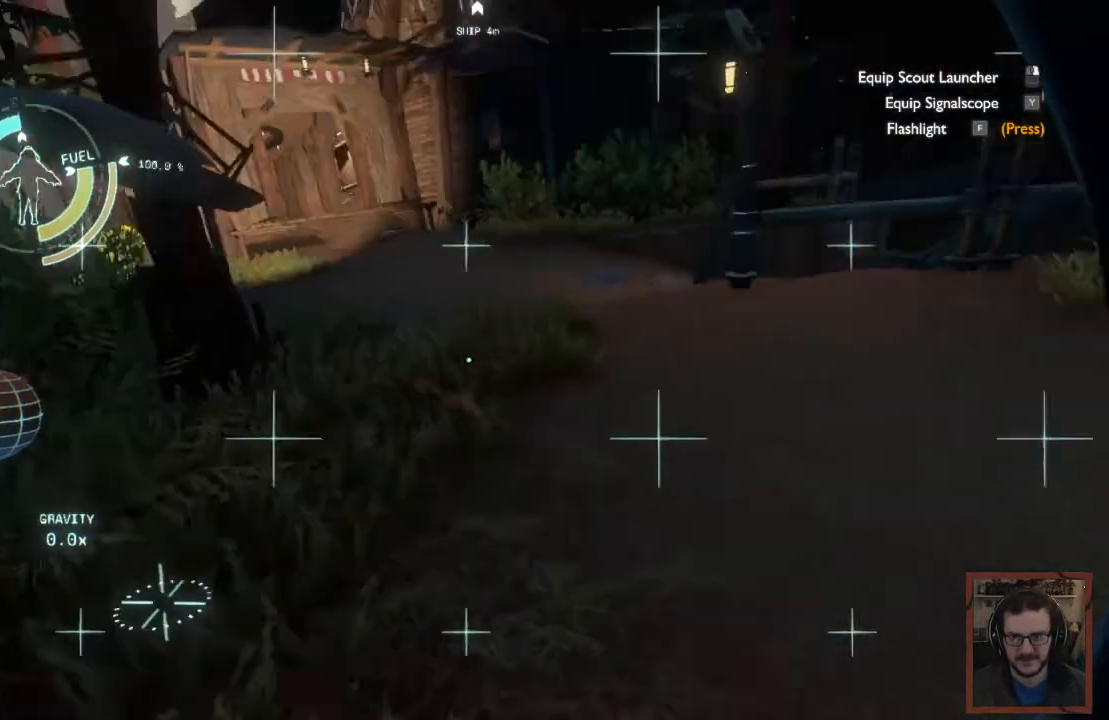
{"keys": ["a", "w"], "mouse": [], "events": []}
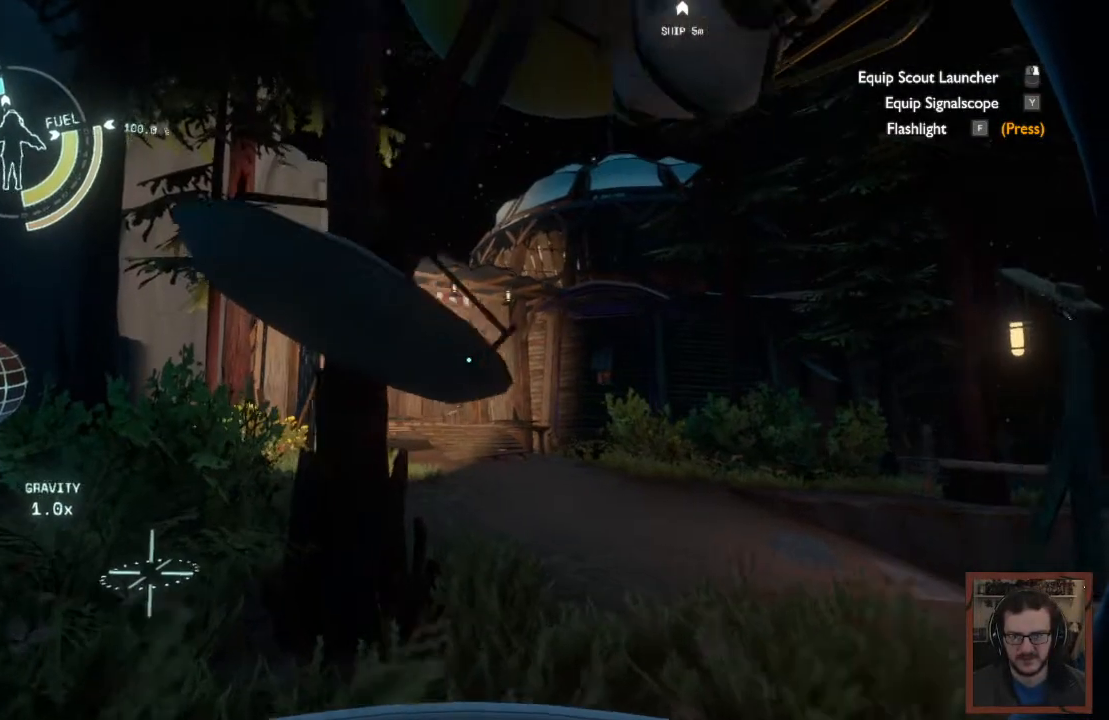
{"keys": ["a", "w"], "mouse": [], "events": []}
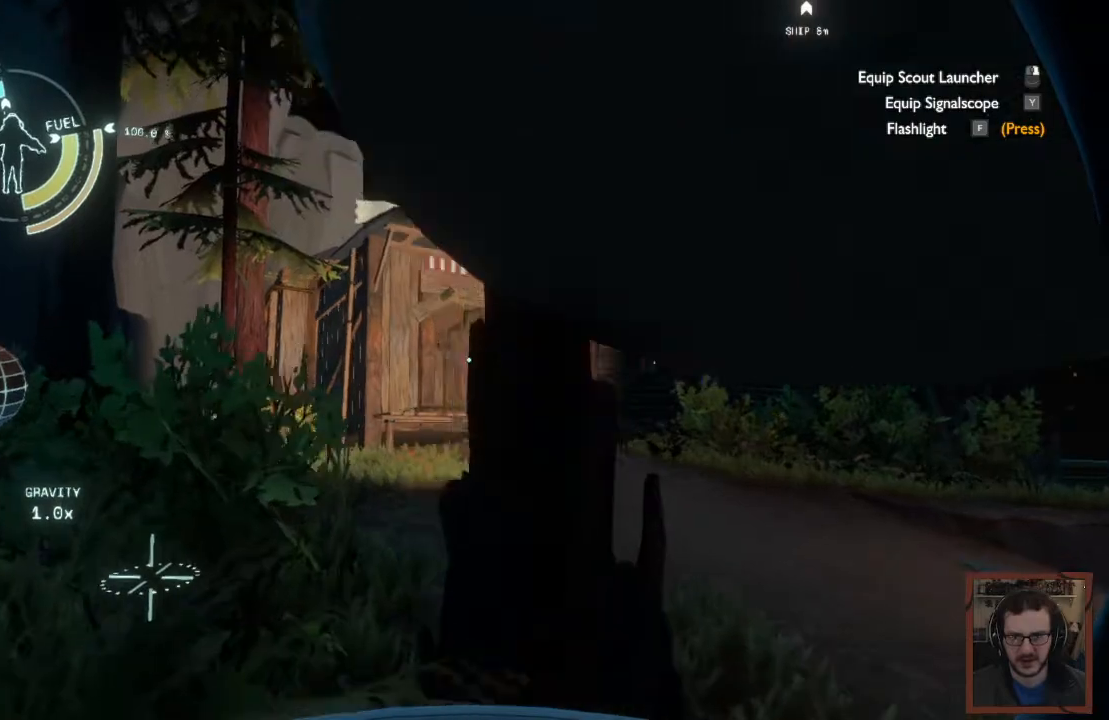
{"keys": ["w"], "mouse": [], "events": [[283, "a", "up"]]}
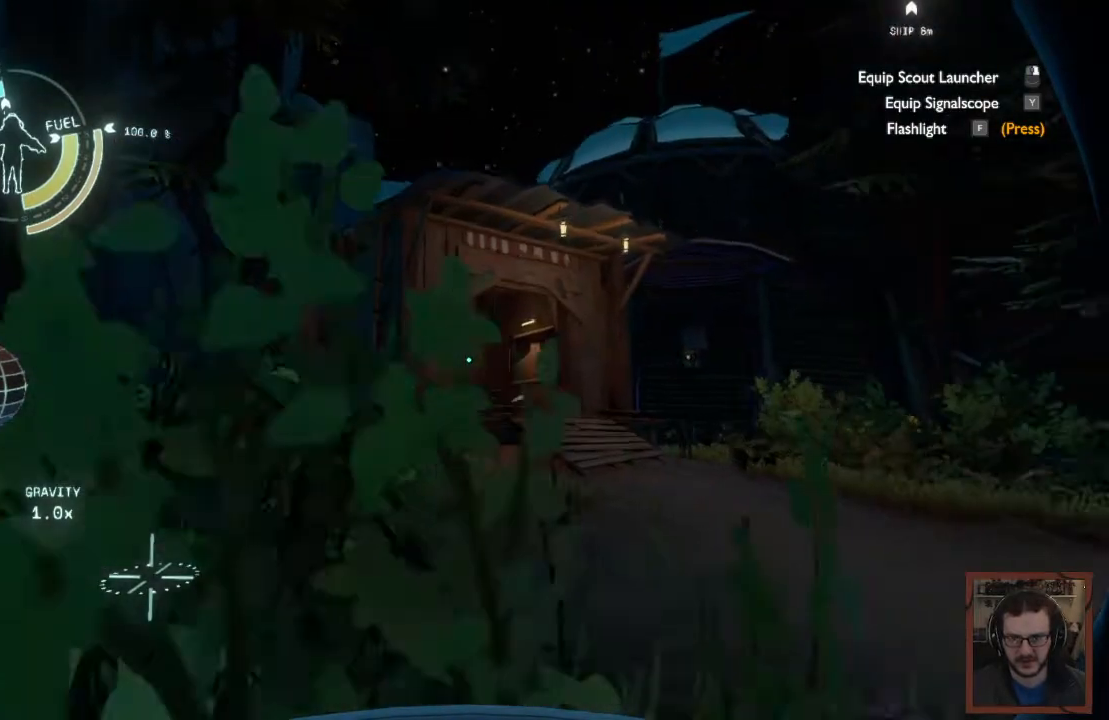
{"keys": ["w"], "mouse": [], "events": []}